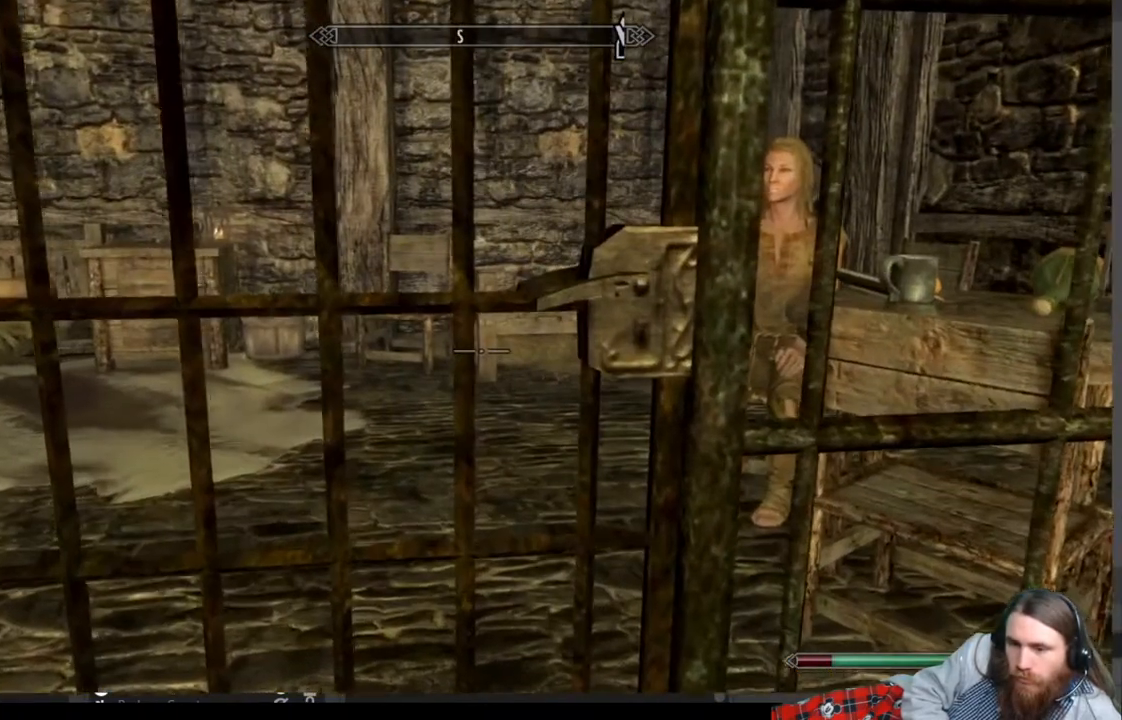
Gameplay with a controller (Xbox layout); each line is a JSON object with the inputs held at the frame after it. "events" lists button and stick changes between this image and that frame as [ms after this image, input, new state], when the widget could be followed in between. Not read: R3.
{"buttons": [], "left_stick": "right", "right_stick": "center", "events": [[150, "right_stick", "center"], [183, "left_stick", "center"], [283, "Y", "down"], [350, "left_stick", "right"], [433, "Y", "up"]]}
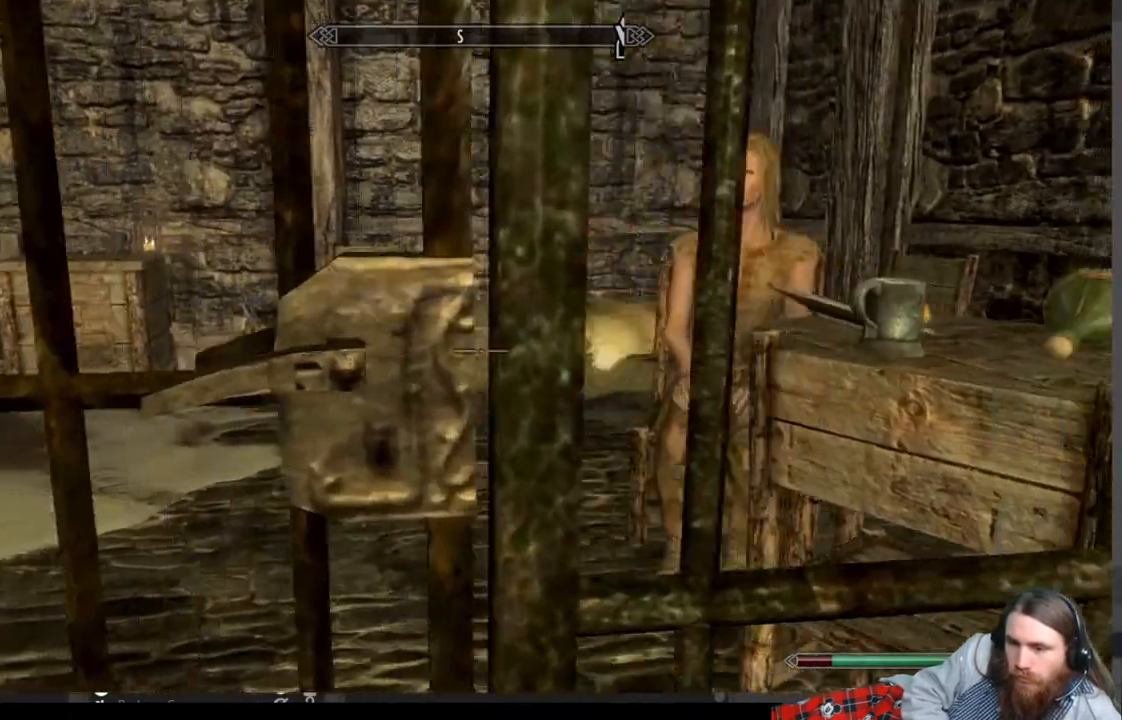
{"buttons": ["L3"], "left_stick": "center", "right_stick": "center", "events": [[133, "left_stick", "center"], [450, "L3", "down"]]}
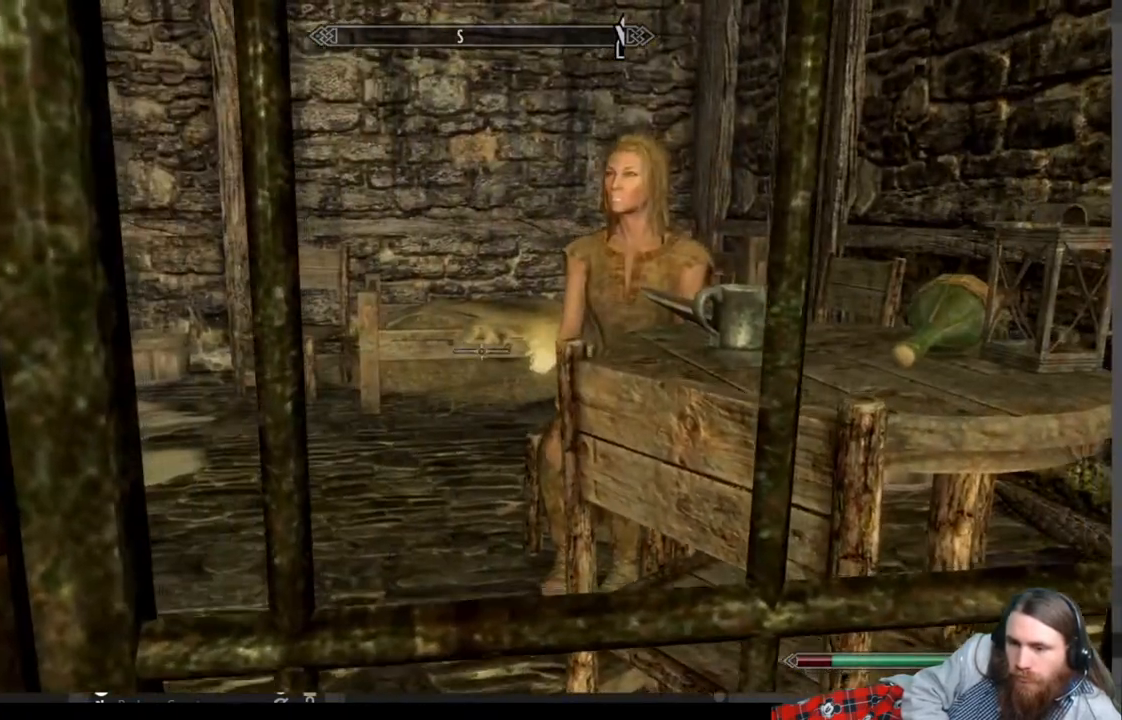
{"buttons": [], "left_stick": "center", "right_stick": "center", "events": [[100, "L3", "up"], [183, "right_stick", "down"], [400, "right_stick", "center"]]}
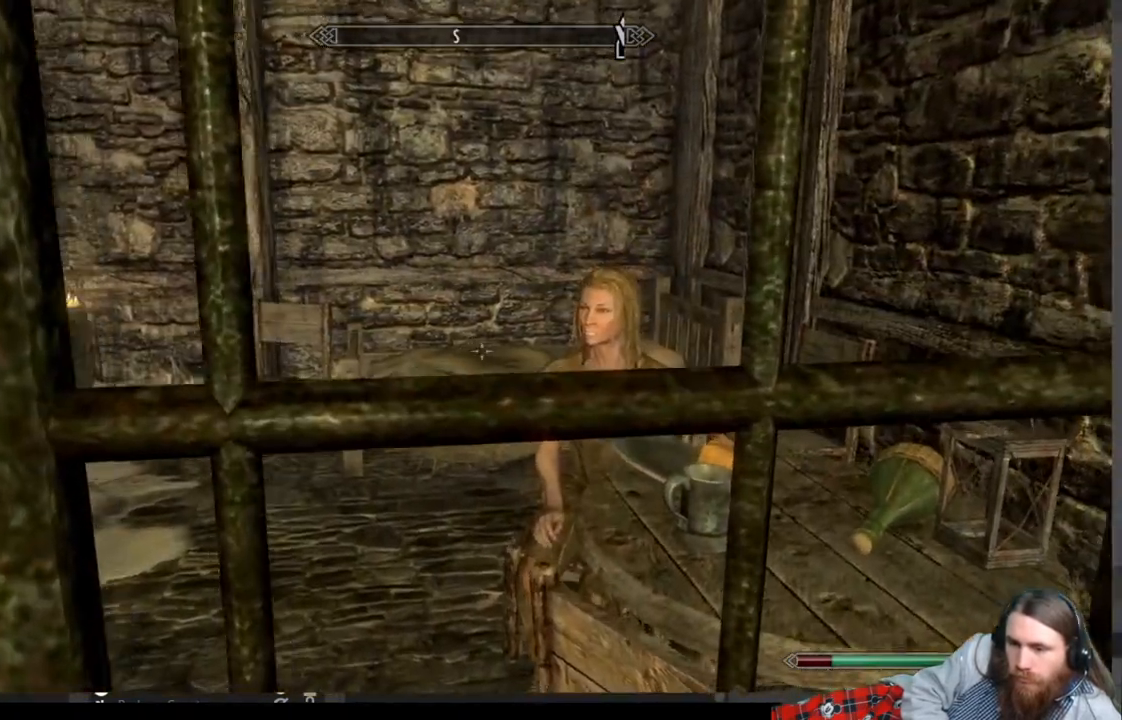
{"buttons": [], "left_stick": "up", "right_stick": "center", "events": [[50, "right_stick", "right"], [250, "right_stick", "center"], [383, "left_stick", "up"]]}
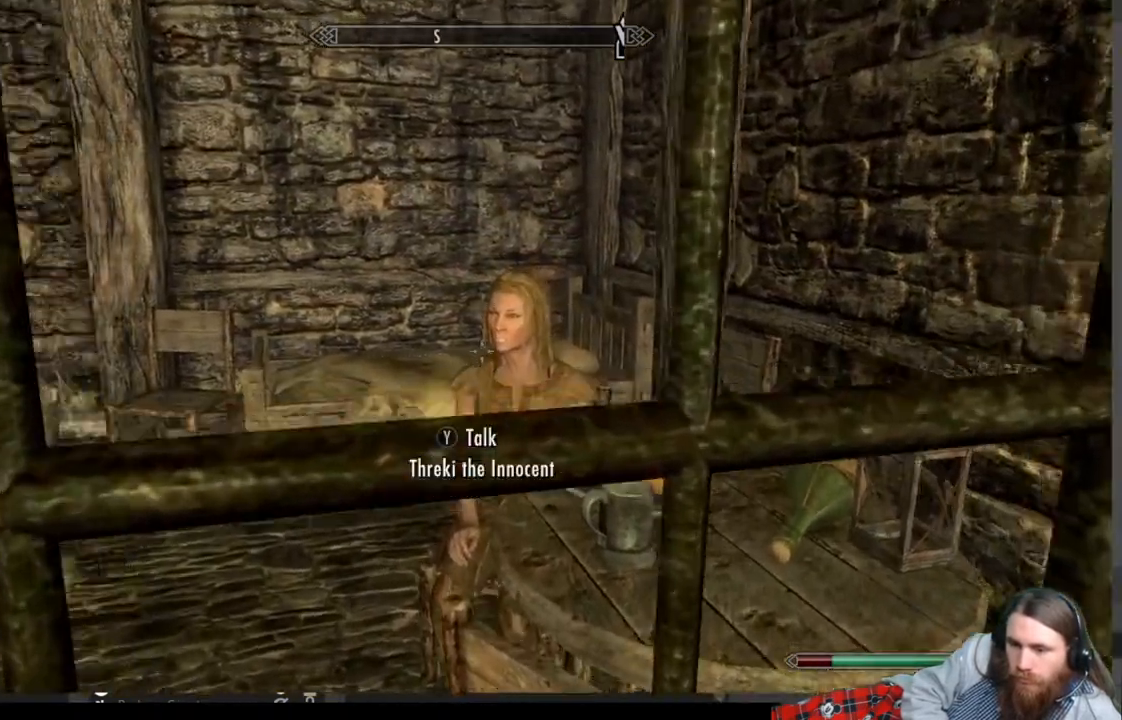
{"buttons": [], "left_stick": "center", "right_stick": "center", "events": [[83, "left_stick", "center"], [317, "Y", "down"], [450, "Y", "up"]]}
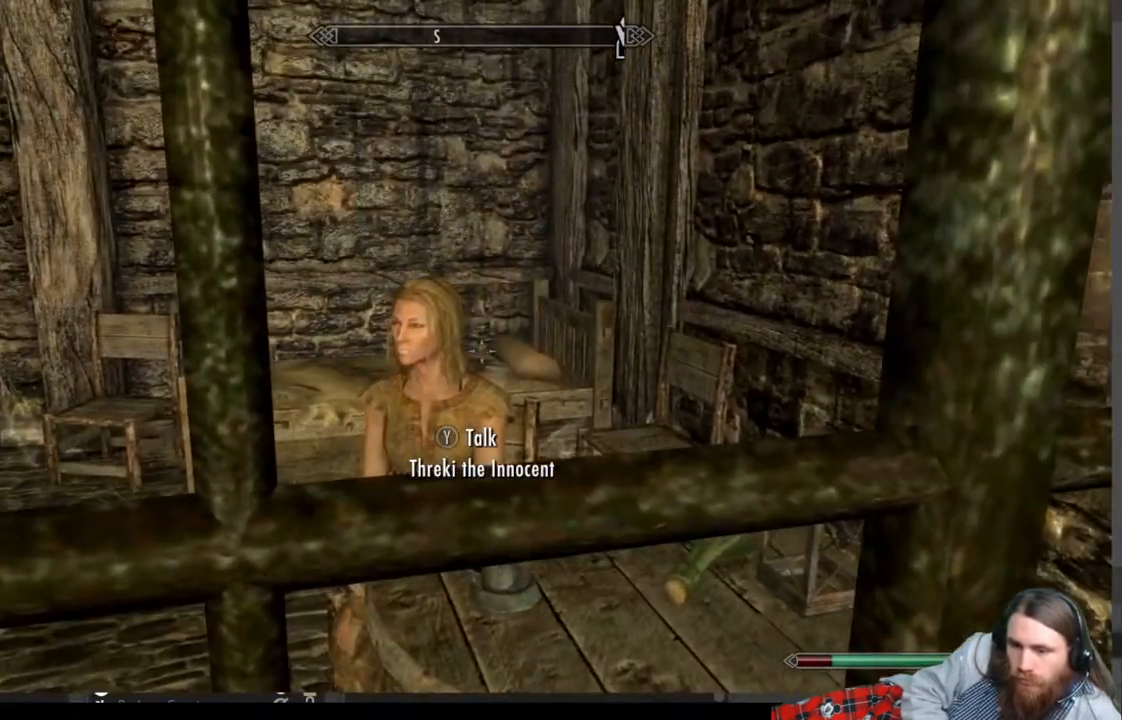
{"buttons": [], "left_stick": "center", "right_stick": "center", "events": []}
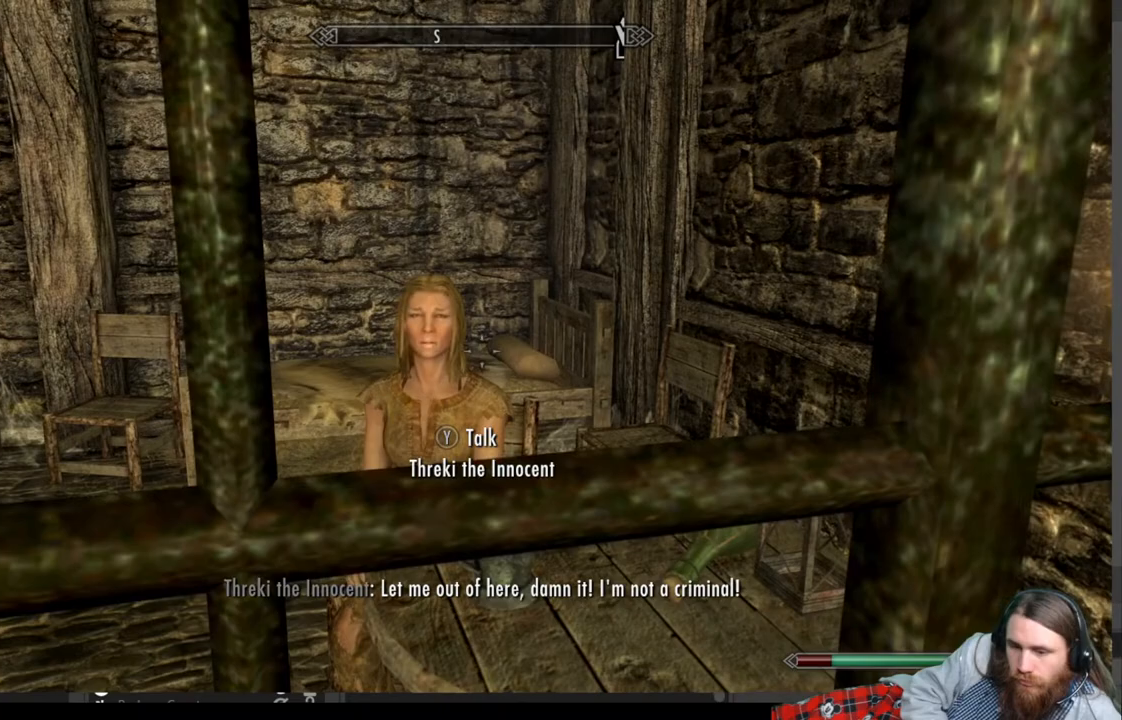
{"buttons": [], "left_stick": "center", "right_stick": "center", "events": []}
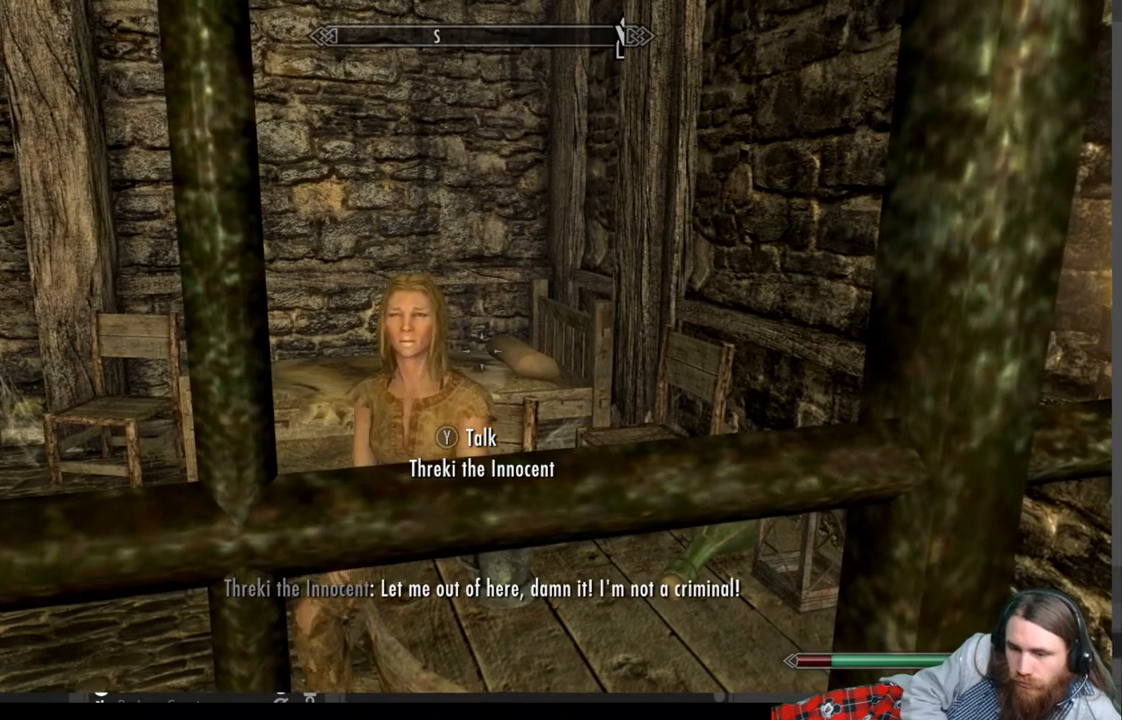
{"buttons": [], "left_stick": "center", "right_stick": "left", "events": [[483, "right_stick", "left"]]}
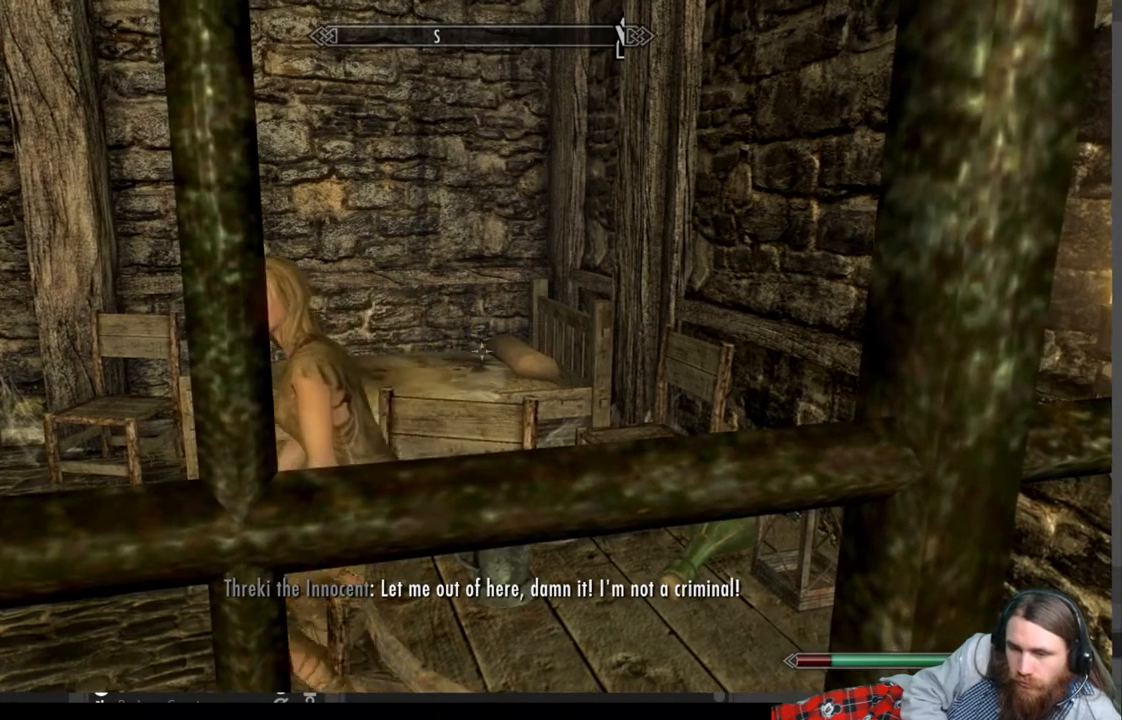
{"buttons": [], "left_stick": "center", "right_stick": "center", "events": [[100, "right_stick", "center"], [217, "right_stick", "left"], [333, "right_stick", "center"]]}
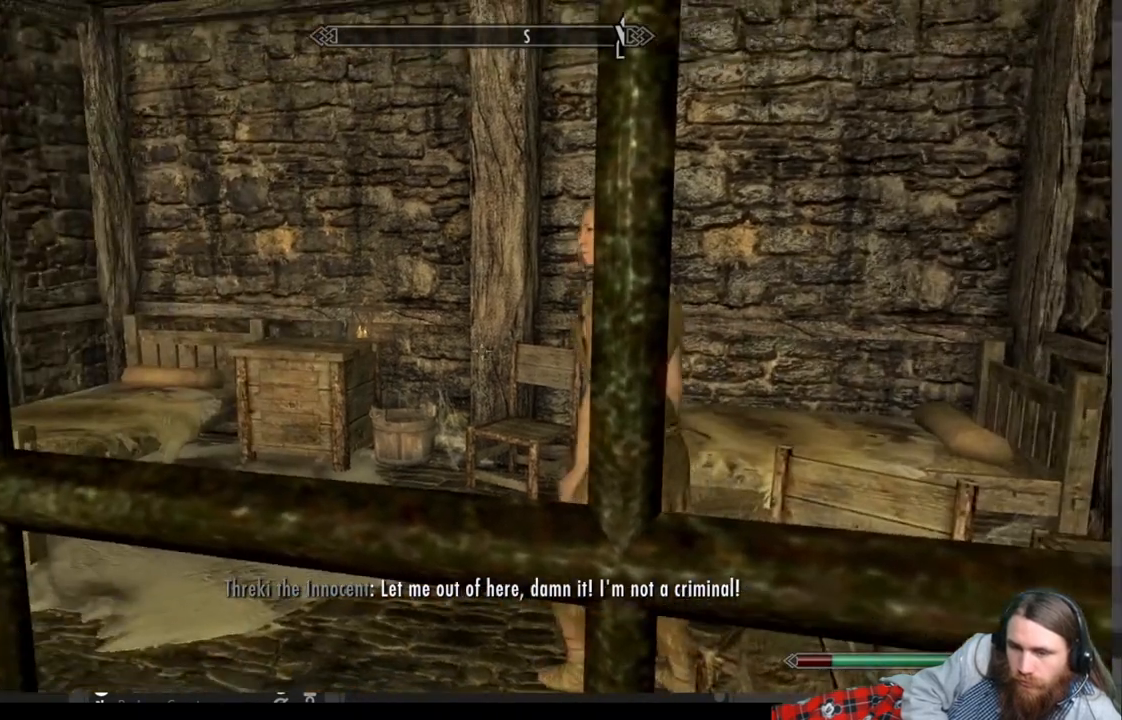
{"buttons": [], "left_stick": "center", "right_stick": "right", "events": [[83, "left_stick", "left"], [200, "right_stick", "right"], [250, "left_stick", "center"], [250, "right_stick", "center"], [400, "right_stick", "right"]]}
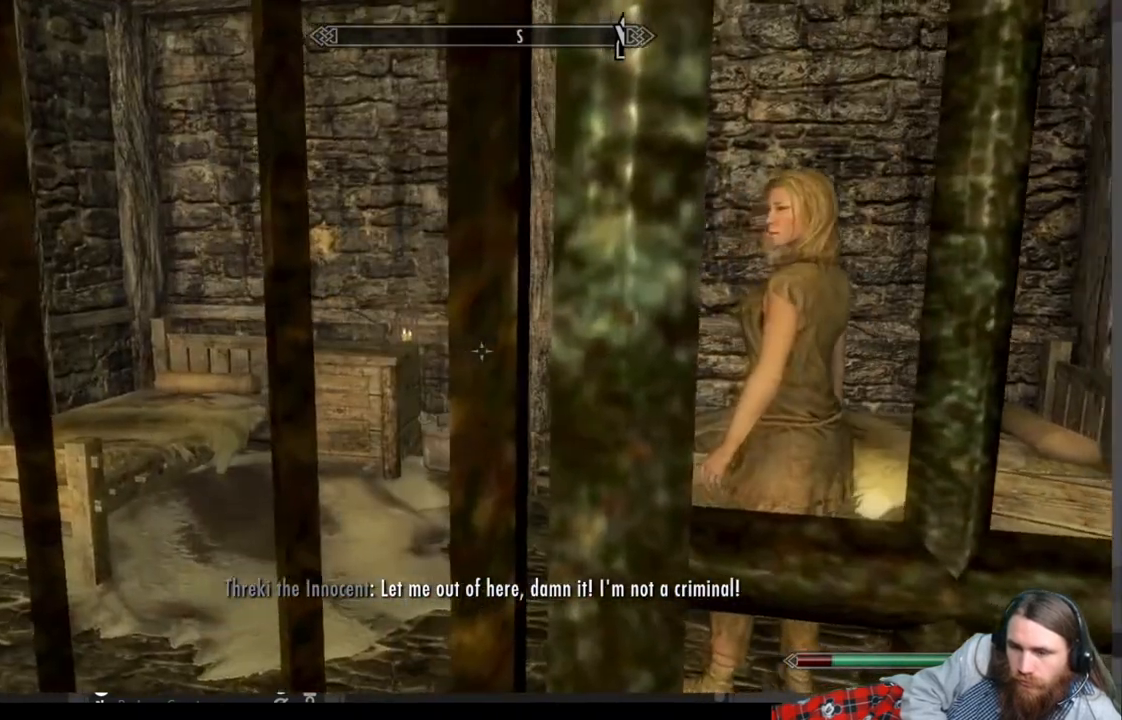
{"buttons": [], "left_stick": "right", "right_stick": "center", "events": [[33, "left_stick", "up"], [67, "right_stick", "center"], [183, "left_stick", "center"], [383, "left_stick", "right"]]}
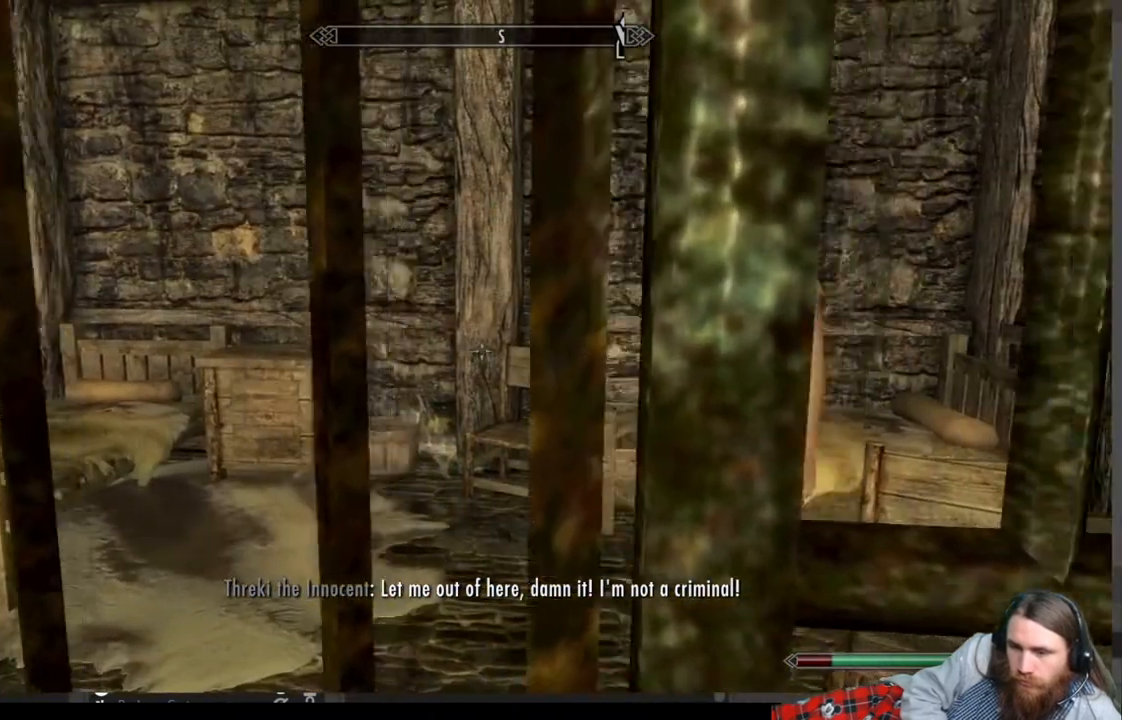
{"buttons": [], "left_stick": "center", "right_stick": "right", "events": [[33, "left_stick", "center"], [467, "right_stick", "right"]]}
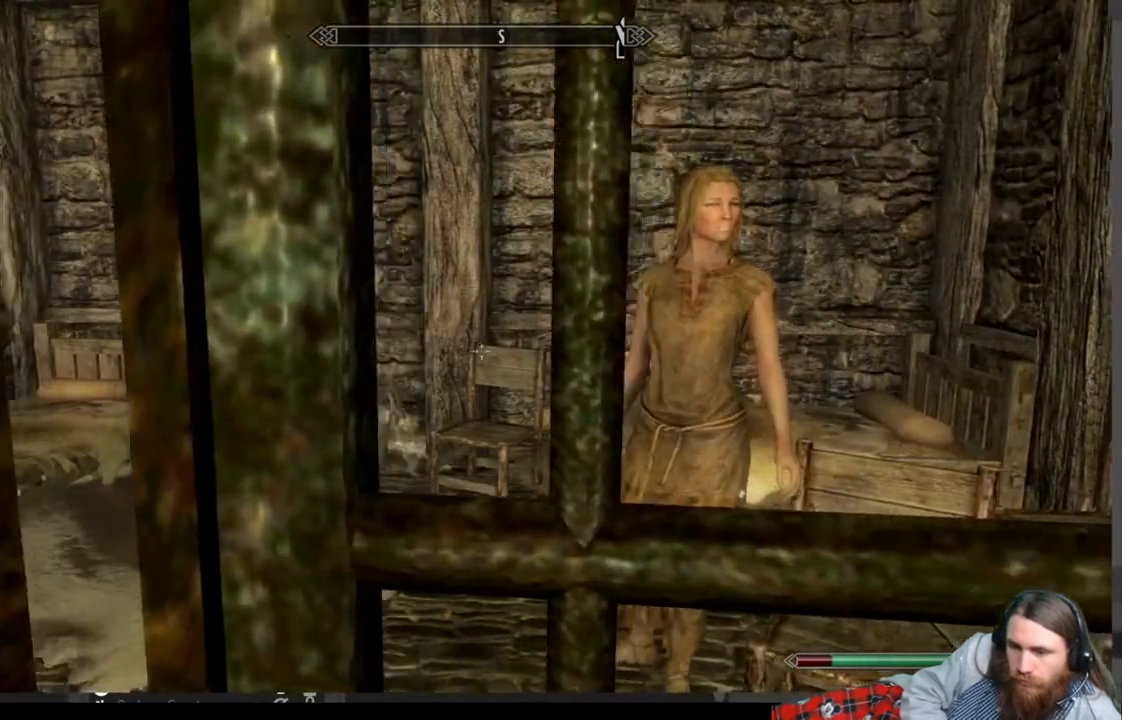
{"buttons": [], "left_stick": "center", "right_stick": "center", "events": [[200, "right_stick", "center"]]}
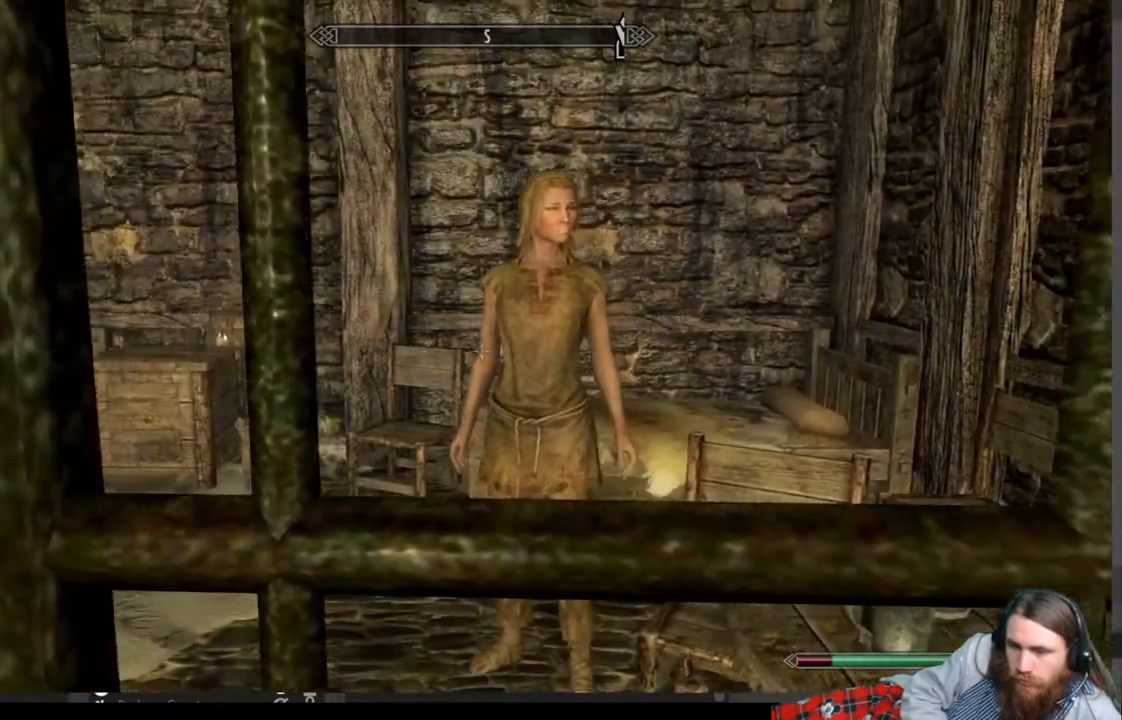
{"buttons": [], "left_stick": "up-right", "right_stick": "center", "events": [[67, "Y", "down"], [217, "Y", "up"], [400, "left_stick", "up-right"]]}
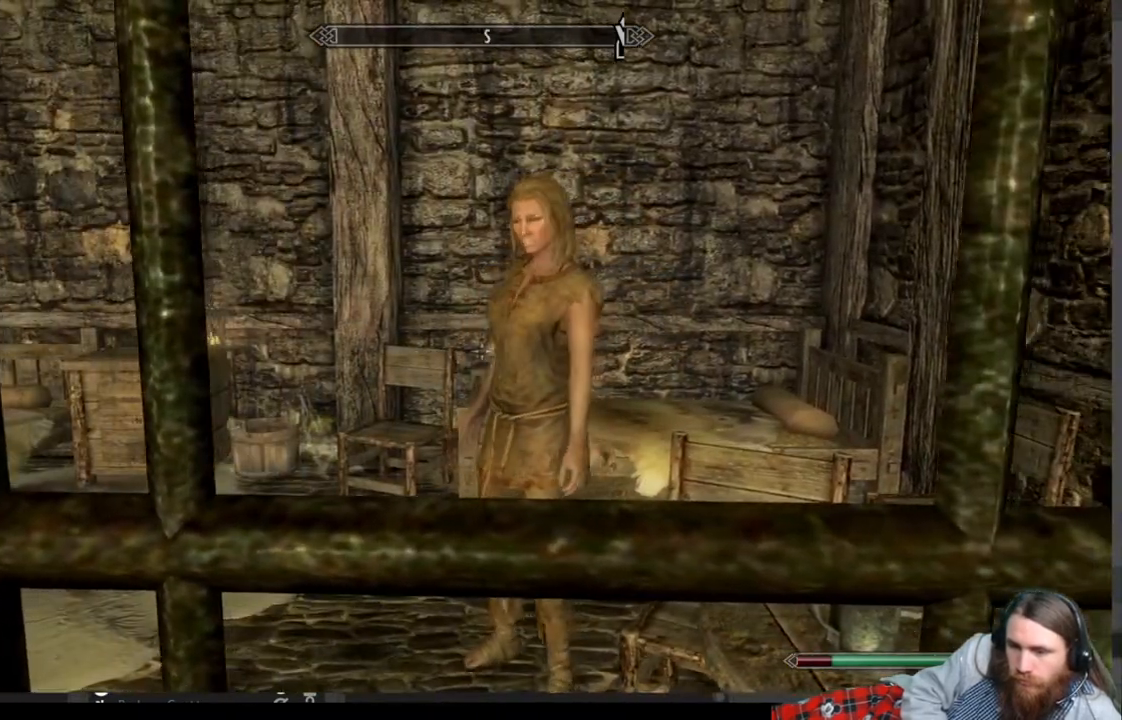
{"buttons": [], "left_stick": "center", "right_stick": "center", "events": [[200, "left_stick", "center"], [233, "Y", "down"], [383, "Y", "up"]]}
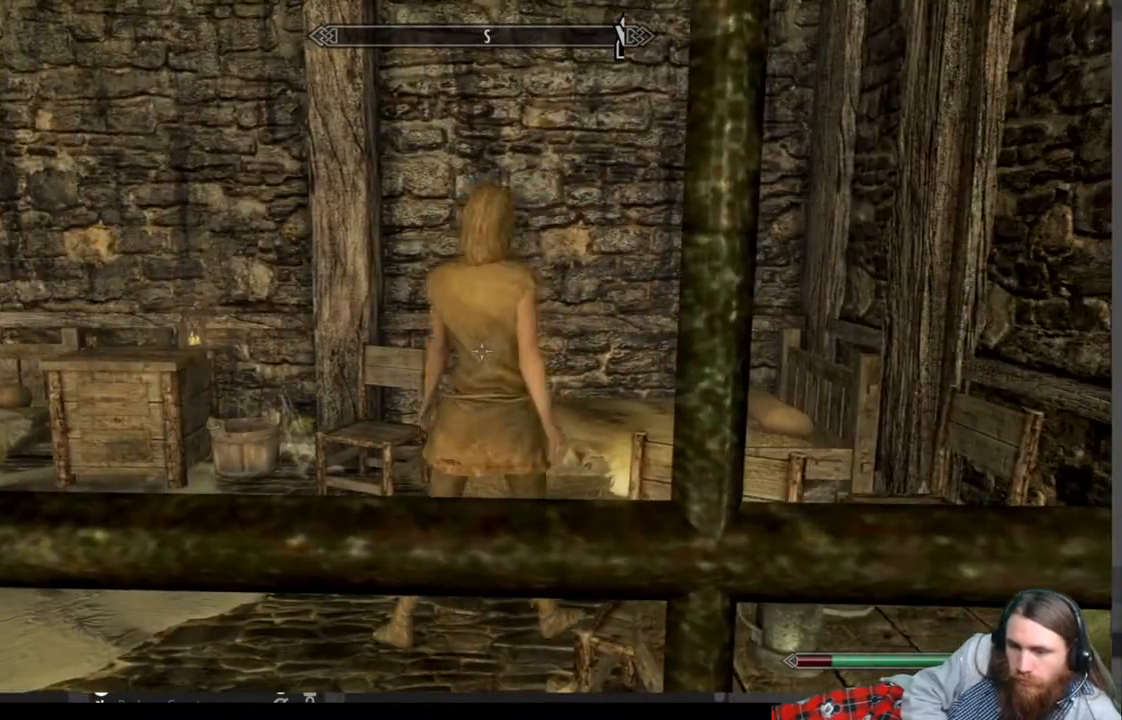
{"buttons": [], "left_stick": "down-left", "right_stick": "center", "events": [[133, "left_stick", "left"], [217, "left_stick", "down-left"]]}
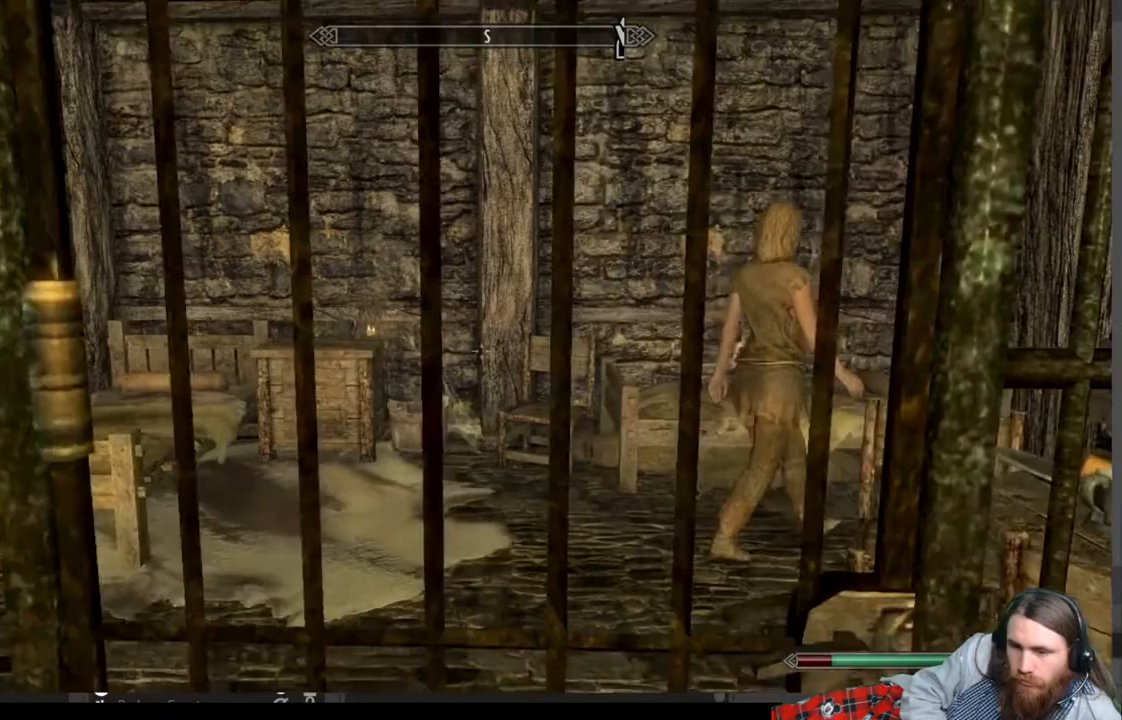
{"buttons": [], "left_stick": "down-right", "right_stick": "center", "events": [[67, "left_stick", "left"], [200, "left_stick", "down-right"], [200, "right_stick", "down"], [383, "right_stick", "center"]]}
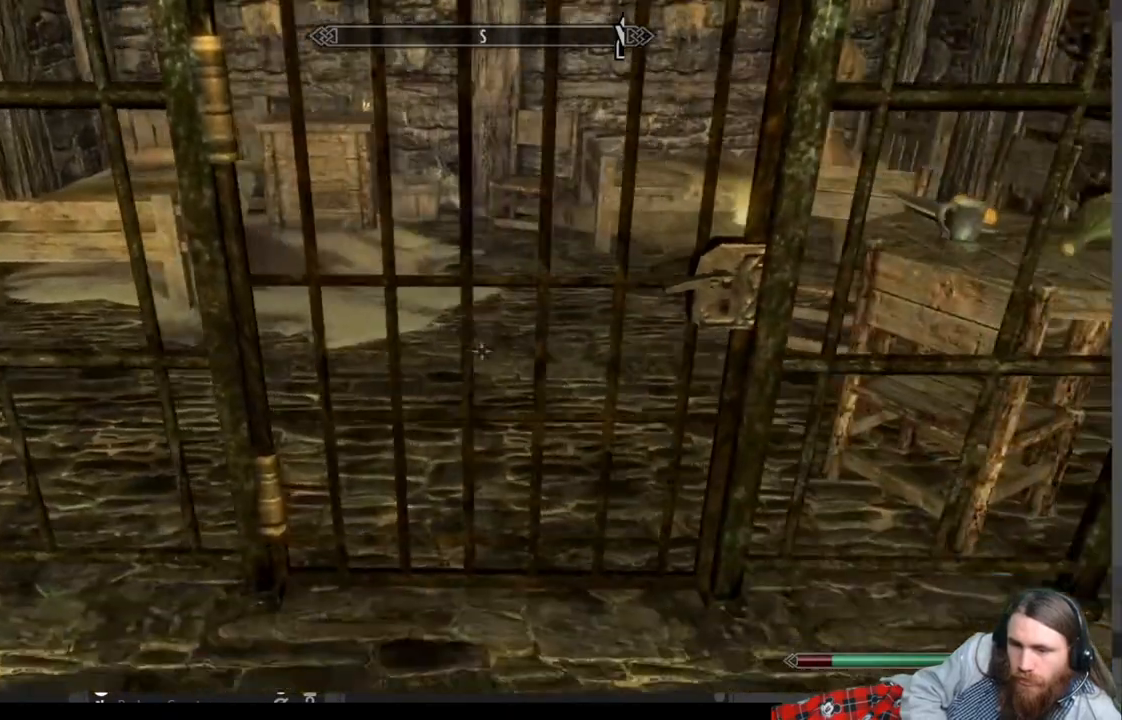
{"buttons": [], "left_stick": "center", "right_stick": "center", "events": [[33, "left_stick", "up-right"], [183, "left_stick", "center"]]}
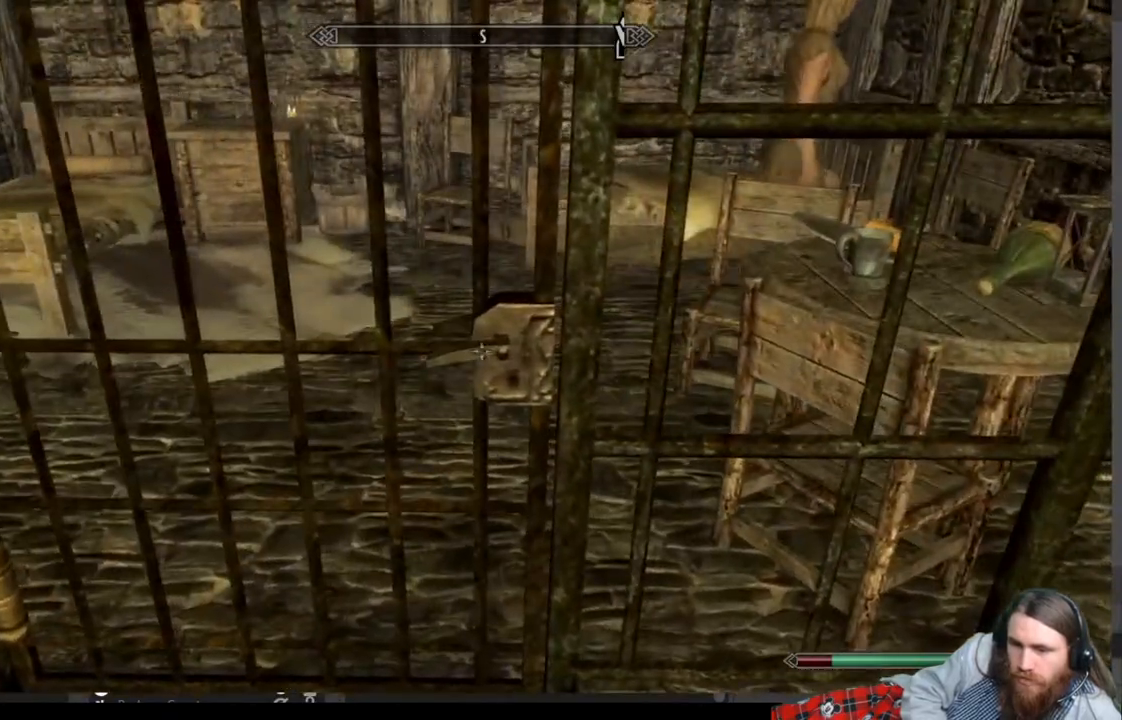
{"buttons": [], "left_stick": "center", "right_stick": "center", "events": [[50, "Y", "down"], [150, "Y", "up"], [183, "left_stick", "up"], [300, "Y", "down"], [300, "left_stick", "center"], [417, "Y", "up"]]}
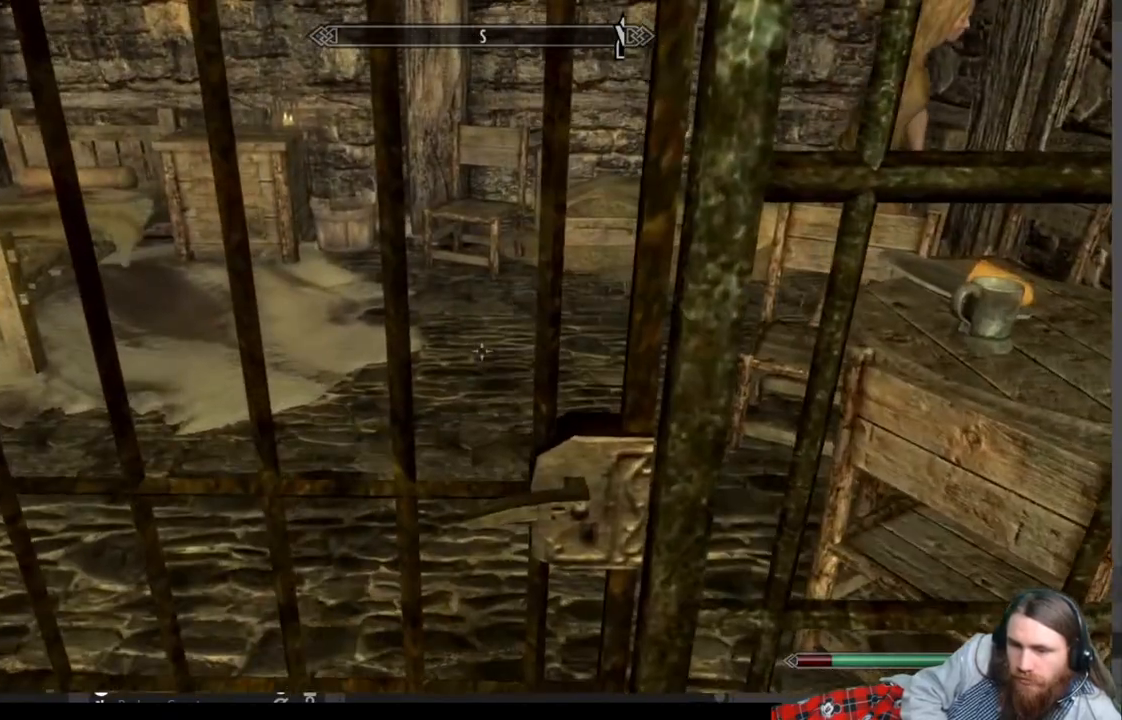
{"buttons": [], "left_stick": "down", "right_stick": "up-right", "events": [[100, "left_stick", "down"], [167, "right_stick", "up-right"]]}
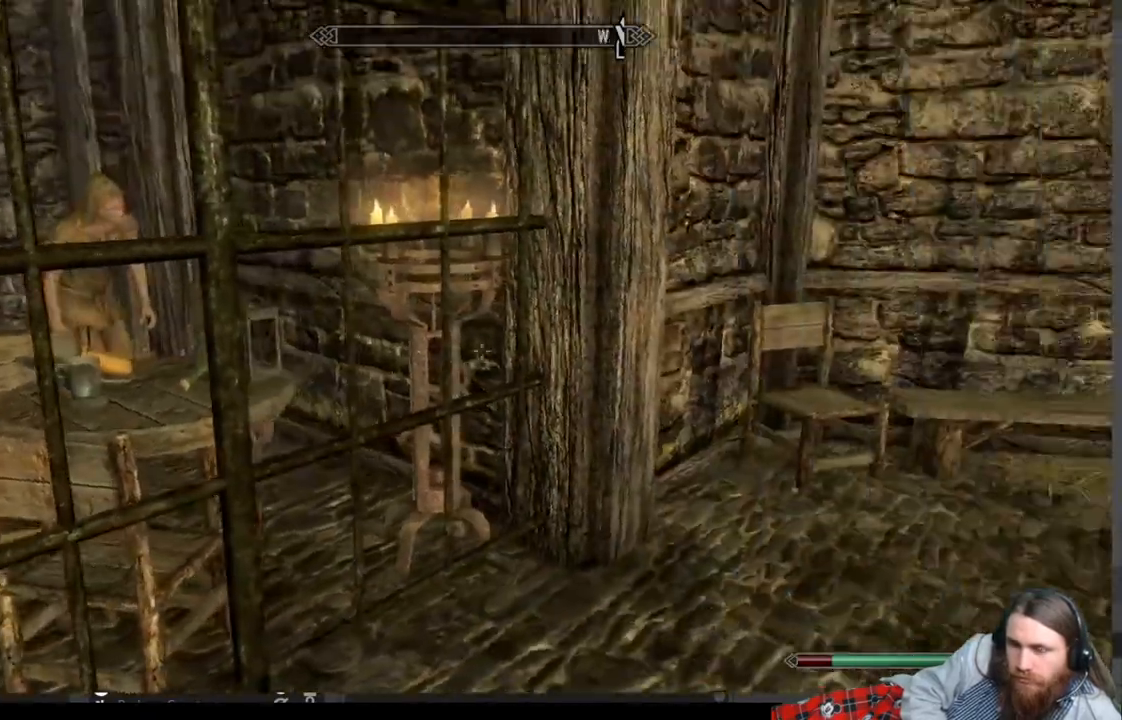
{"buttons": [], "left_stick": "right", "right_stick": "left", "events": [[17, "right_stick", "center"], [67, "left_stick", "center"], [317, "right_stick", "left"], [333, "left_stick", "right"]]}
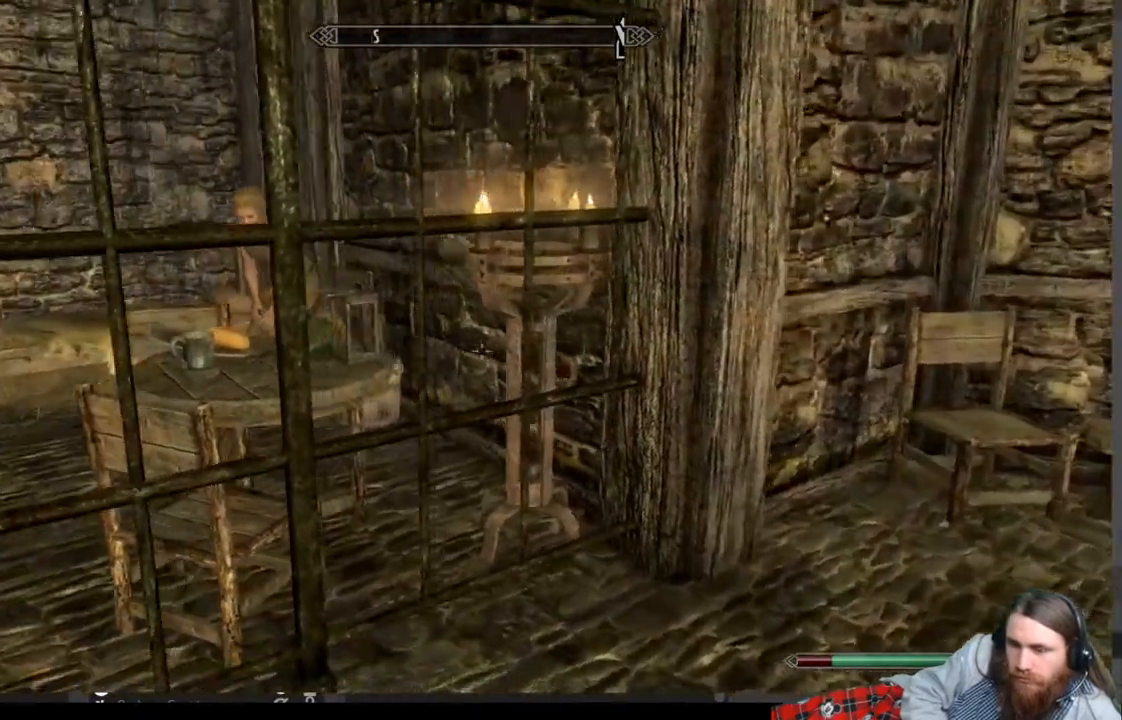
{"buttons": [], "left_stick": "up-right", "right_stick": "right", "events": [[83, "left_stick", "center"], [150, "right_stick", "center"], [350, "left_stick", "right"], [417, "left_stick", "up-right"], [467, "right_stick", "right"]]}
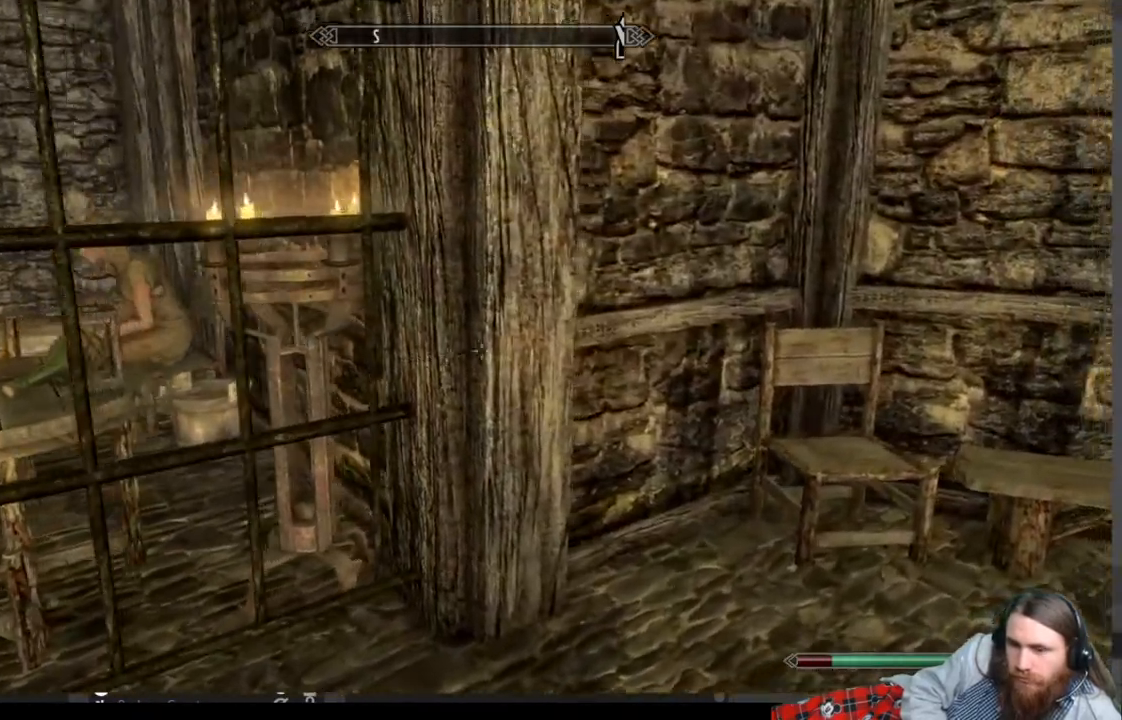
{"buttons": [], "left_stick": "center", "right_stick": "up-right", "events": [[50, "left_stick", "up"], [50, "right_stick", "up-right"], [150, "left_stick", "center"]]}
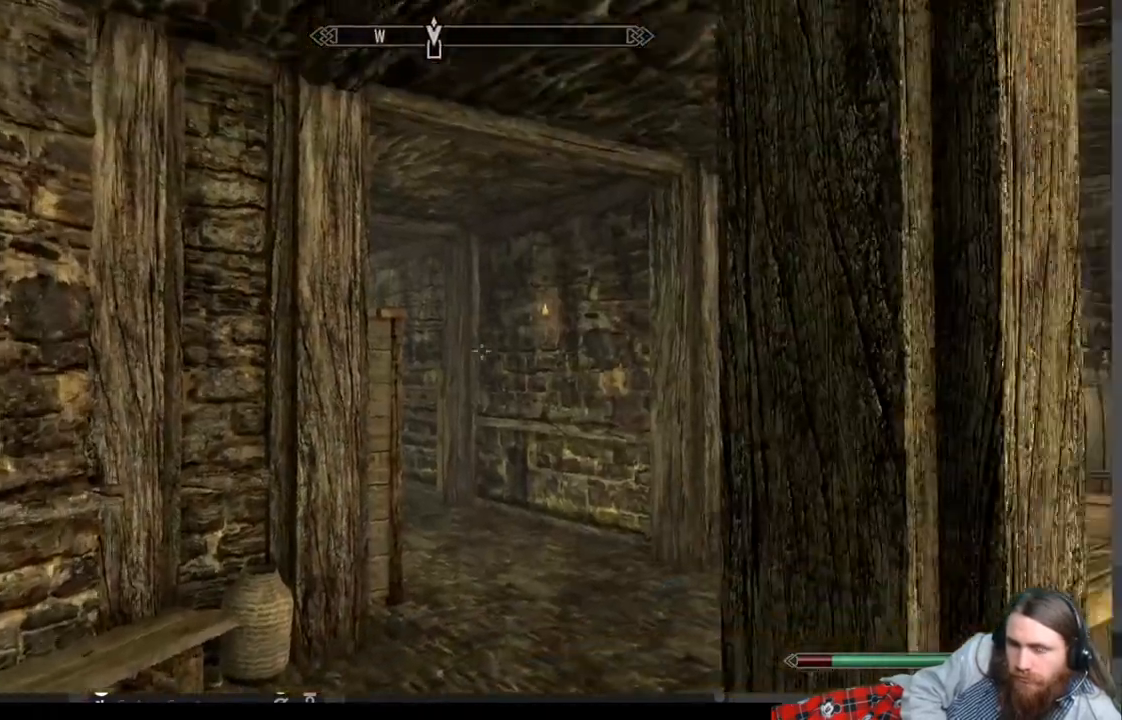
{"buttons": [], "left_stick": "center", "right_stick": "center", "events": [[33, "right_stick", "center"], [250, "right_stick", "down"], [433, "right_stick", "center"]]}
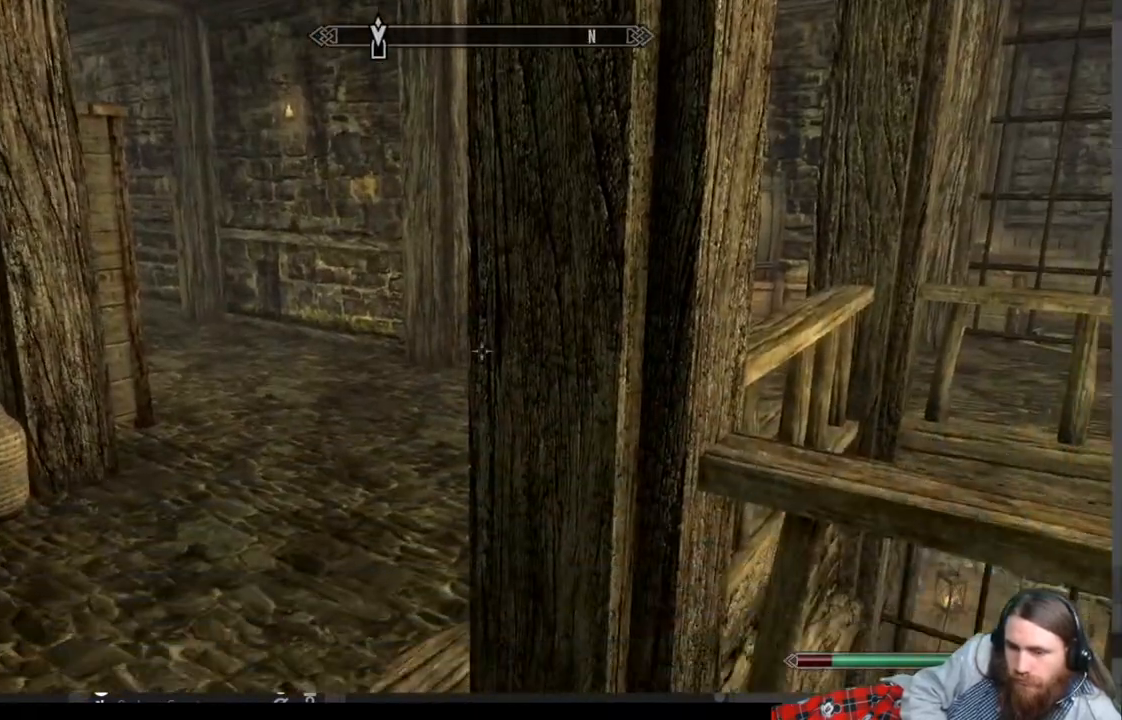
{"buttons": [], "left_stick": "center", "right_stick": "down-right", "events": [[17, "left_stick", "left"], [200, "left_stick", "center"], [283, "right_stick", "right"], [500, "right_stick", "down-right"]]}
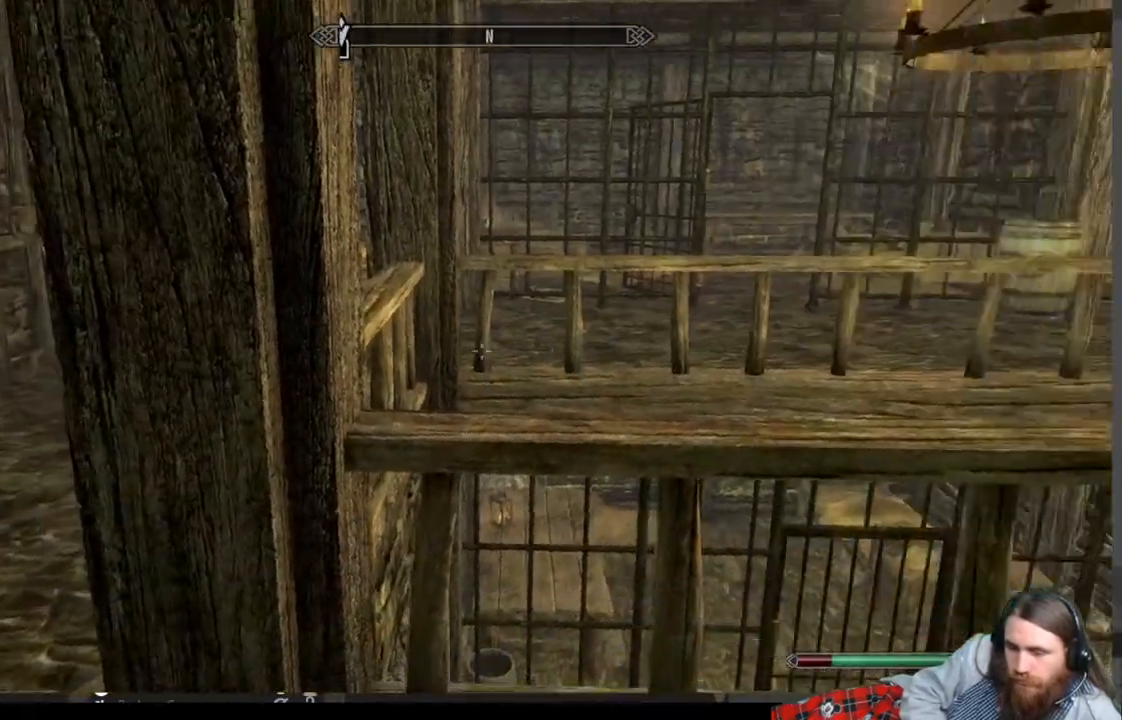
{"buttons": [], "left_stick": "left", "right_stick": "center", "events": [[117, "right_stick", "center"], [150, "left_stick", "down"], [217, "left_stick", "center"], [400, "A", "down"], [433, "A", "up"], [500, "left_stick", "left"]]}